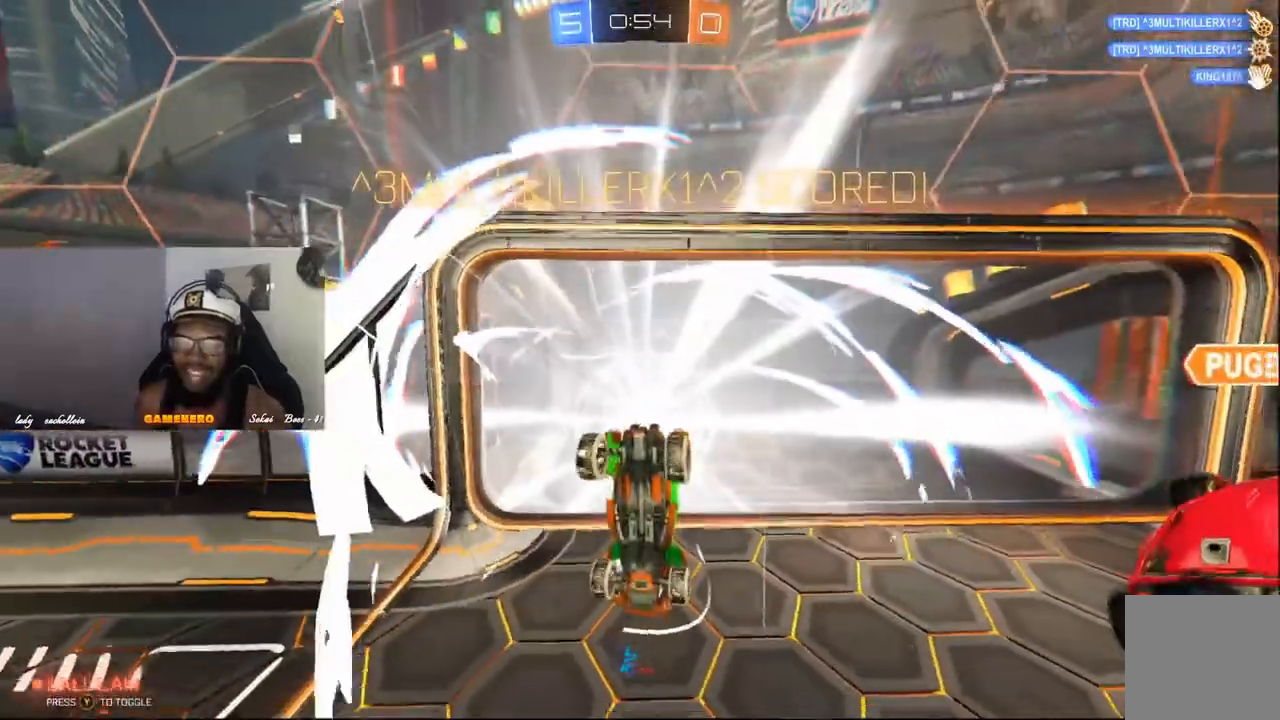
Gameplay with a controller (Xbox layout); each line is a JSON object with the inputs held at the frame after it (dt_ms = milliseconds from this image to that frame). "events" lists button and stick changes between this image and that frame as [ms after this image, input, new state], when the widget could be followed in between.
{"dt_ms": 500, "buttons": [], "left_stick": "right", "right_stick": "center", "events": [[360, "Y", "down"], [460, "left_stick", "right"], [500, "Y", "up"]]}
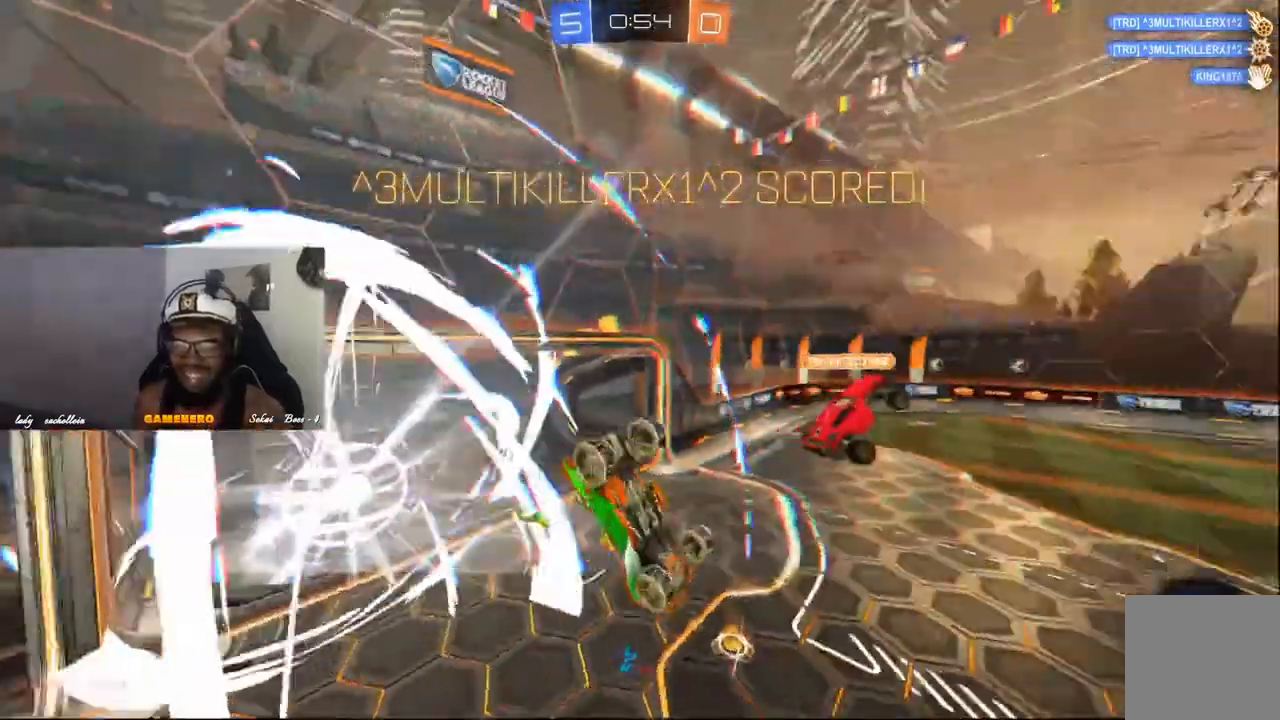
{"dt_ms": 1000, "buttons": ["L1"], "left_stick": "up-right", "right_stick": "center"}
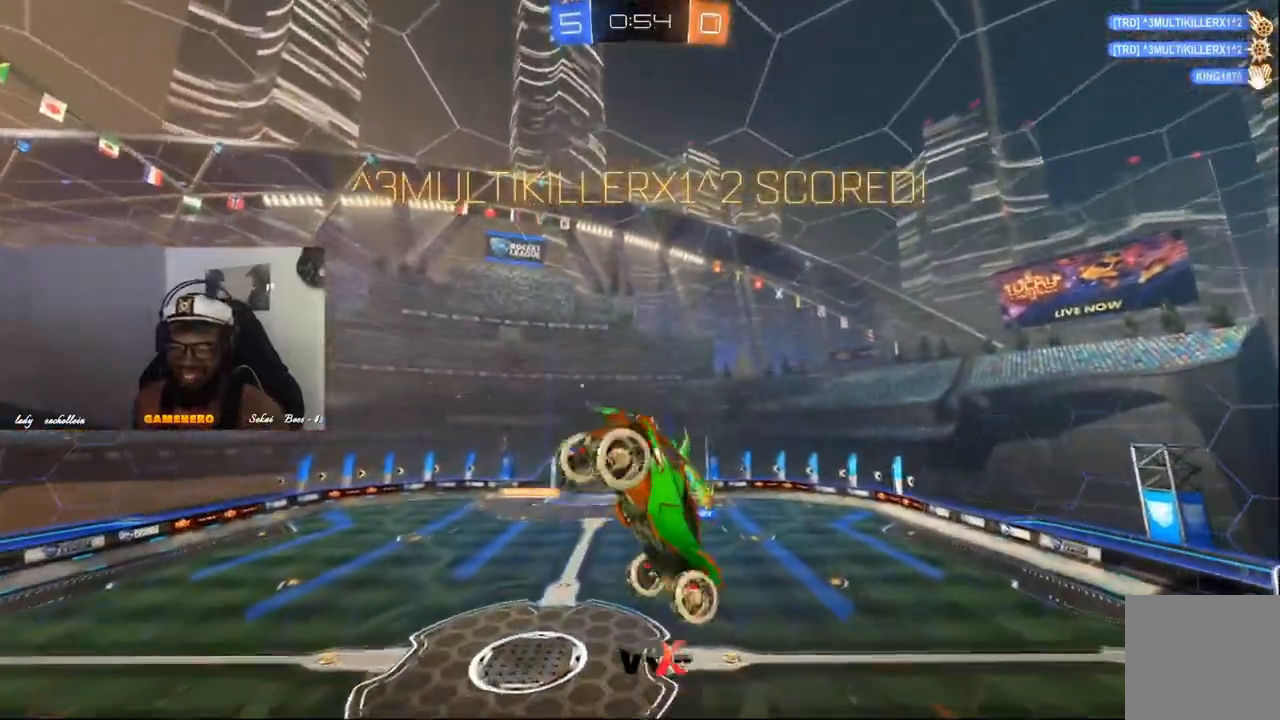
{"dt_ms": 500, "buttons": ["L1", "L2"], "left_stick": "up-right", "right_stick": "center", "events": [[140, "L1", "up"], [220, "L1", "down"], [320, "L2", "down"]]}
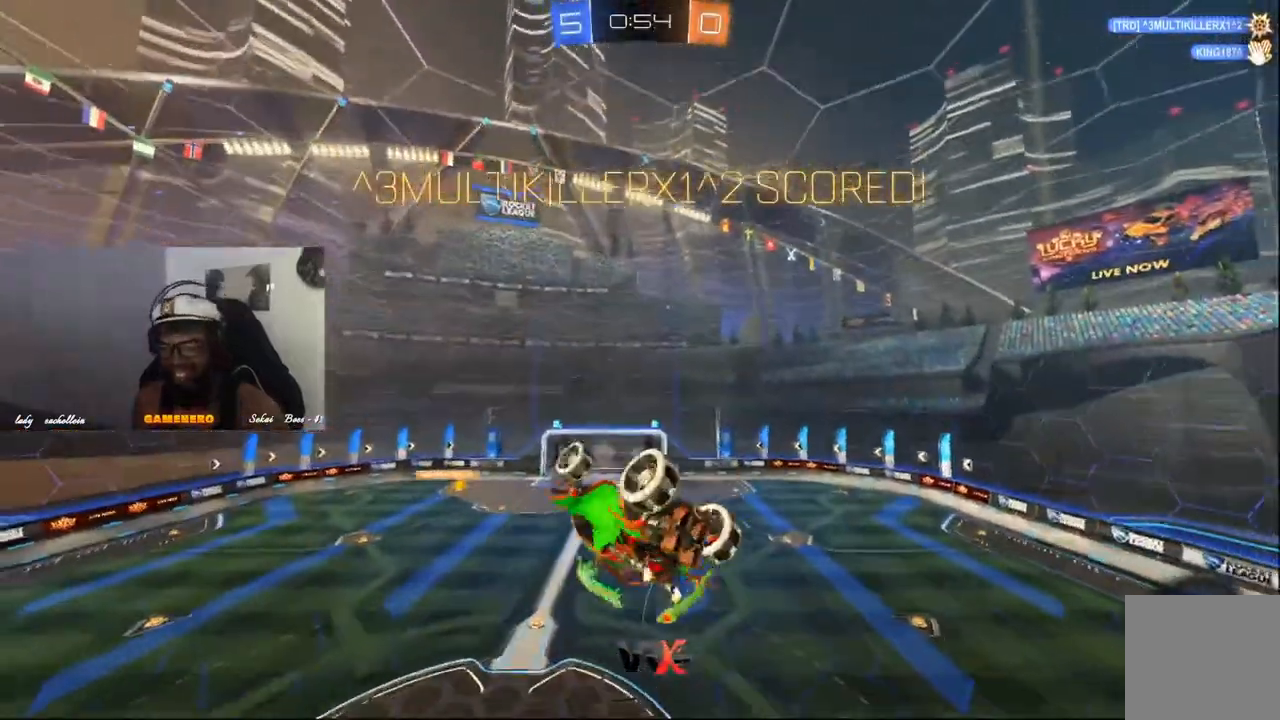
{"dt_ms": 500, "buttons": ["L1", "L2"], "left_stick": "up-right", "right_stick": "center", "events": []}
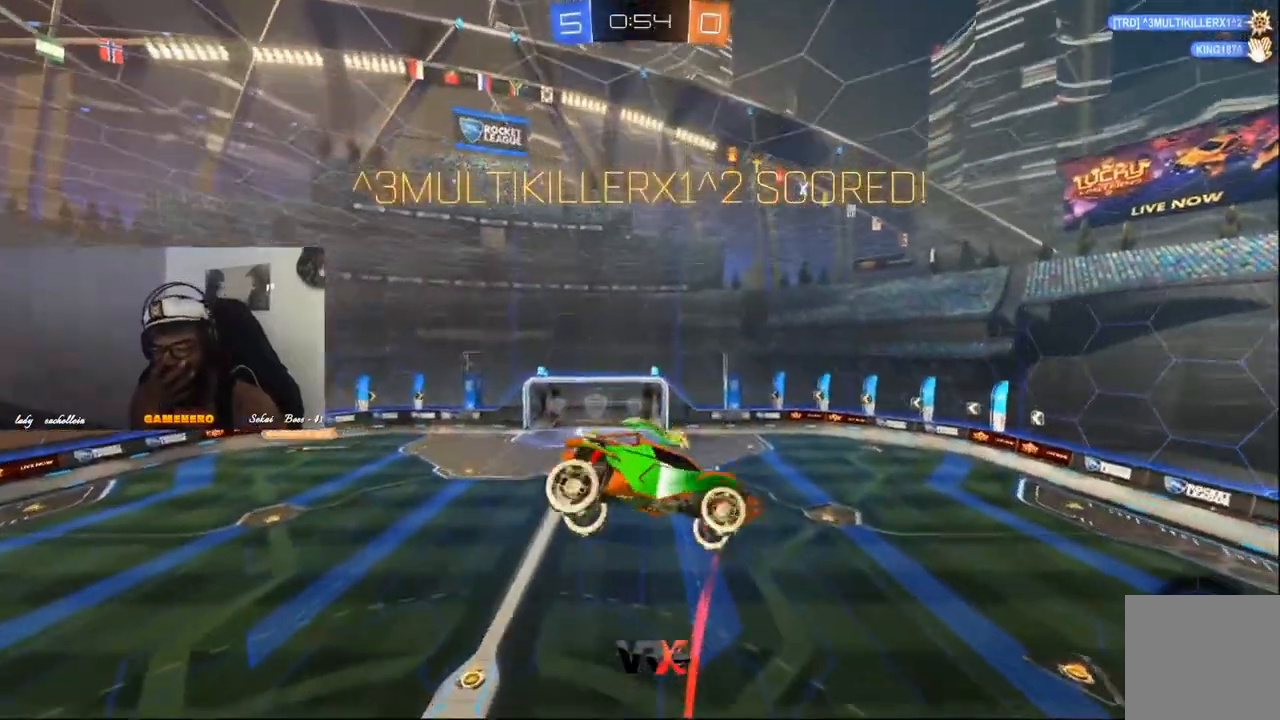
{"dt_ms": 500, "buttons": ["L1", "L2"], "left_stick": "up-right", "right_stick": "center", "events": []}
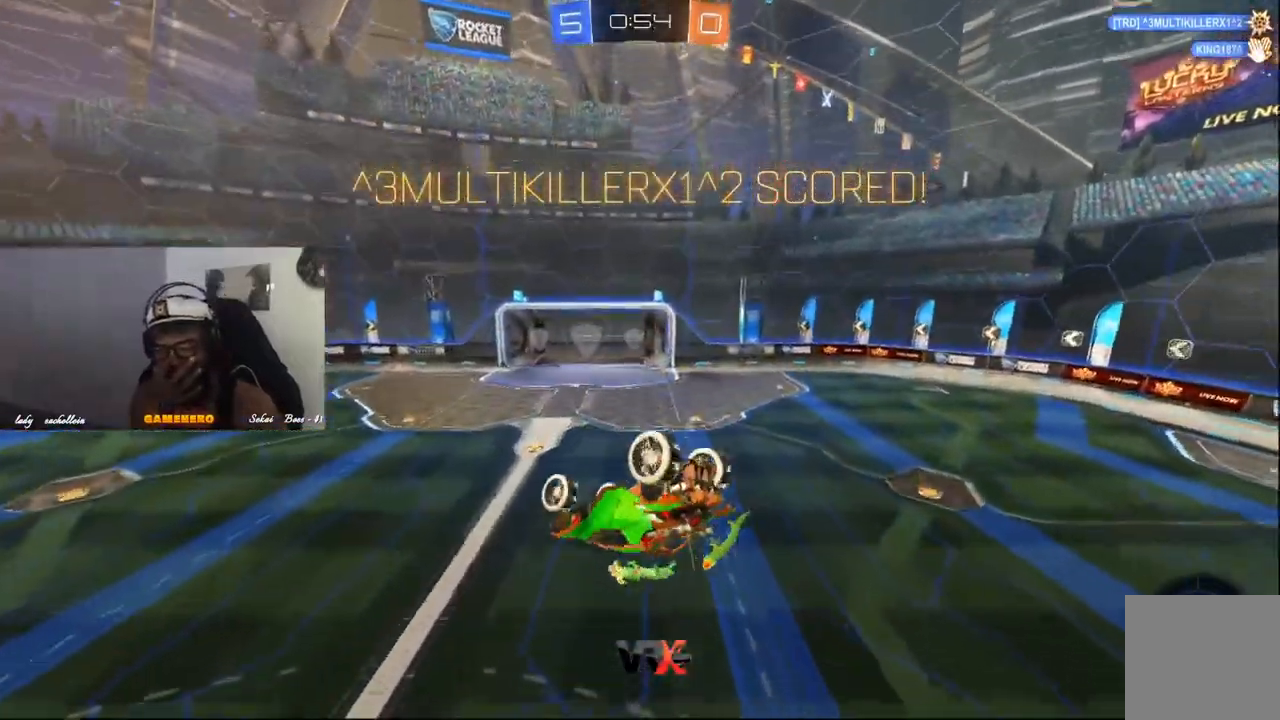
{"dt_ms": 500, "buttons": ["L1"], "left_stick": "up-right", "right_stick": "center", "events": [[500, "L2", "up"]]}
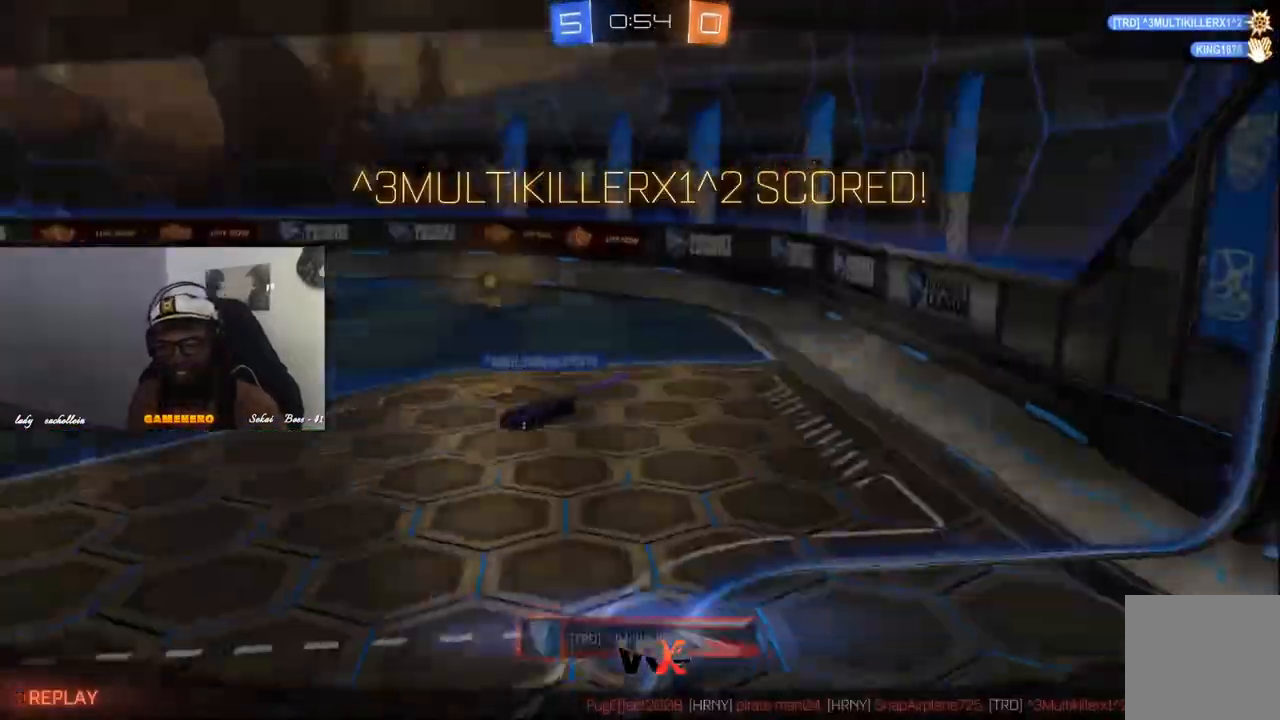
{"dt_ms": 500, "buttons": [], "left_stick": "center", "right_stick": "center", "events": [[40, "L1", "up"], [140, "left_stick", "center"]]}
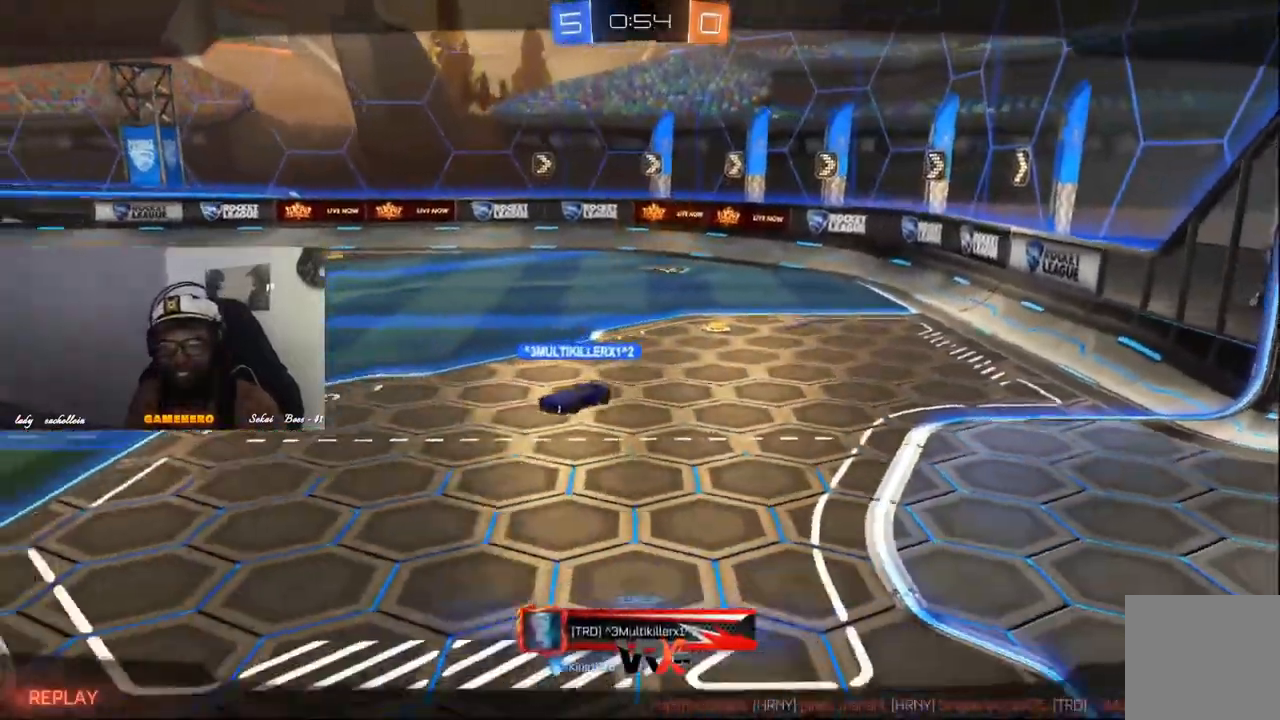
{"dt_ms": 500, "buttons": [], "left_stick": "center", "right_stick": "center", "events": []}
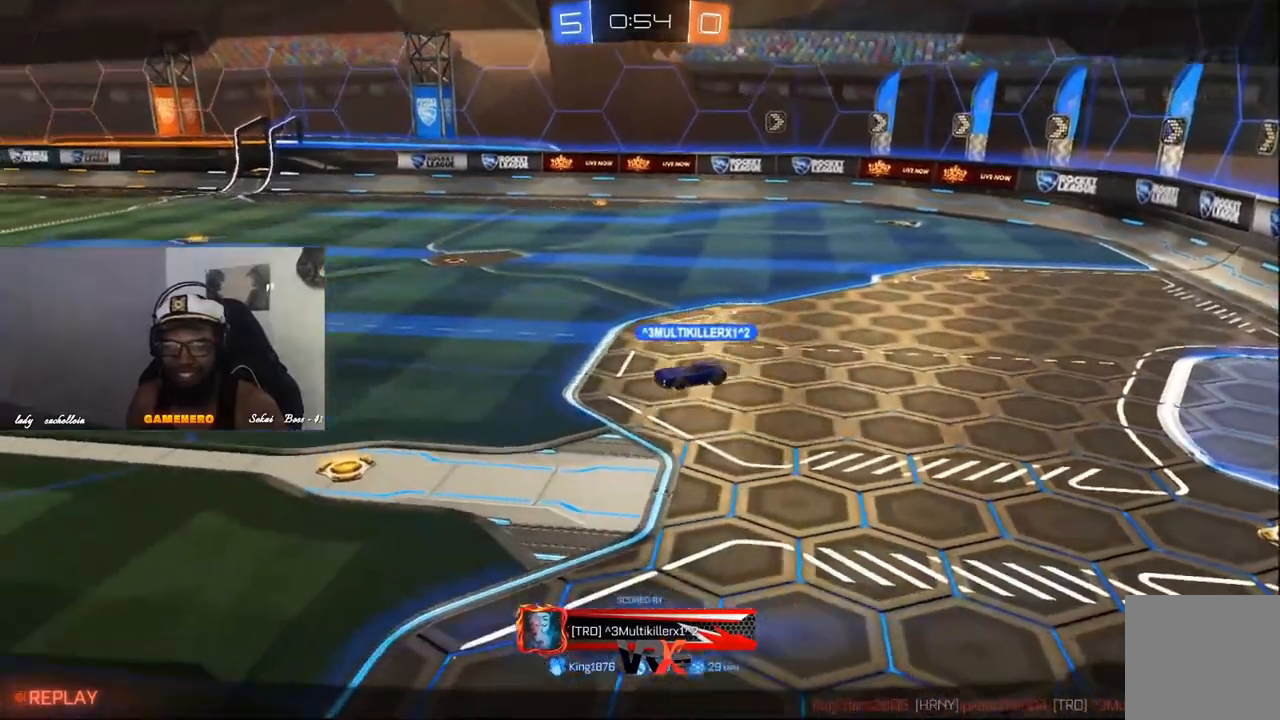
{"dt_ms": 500, "buttons": [], "left_stick": "center", "right_stick": "center", "events": []}
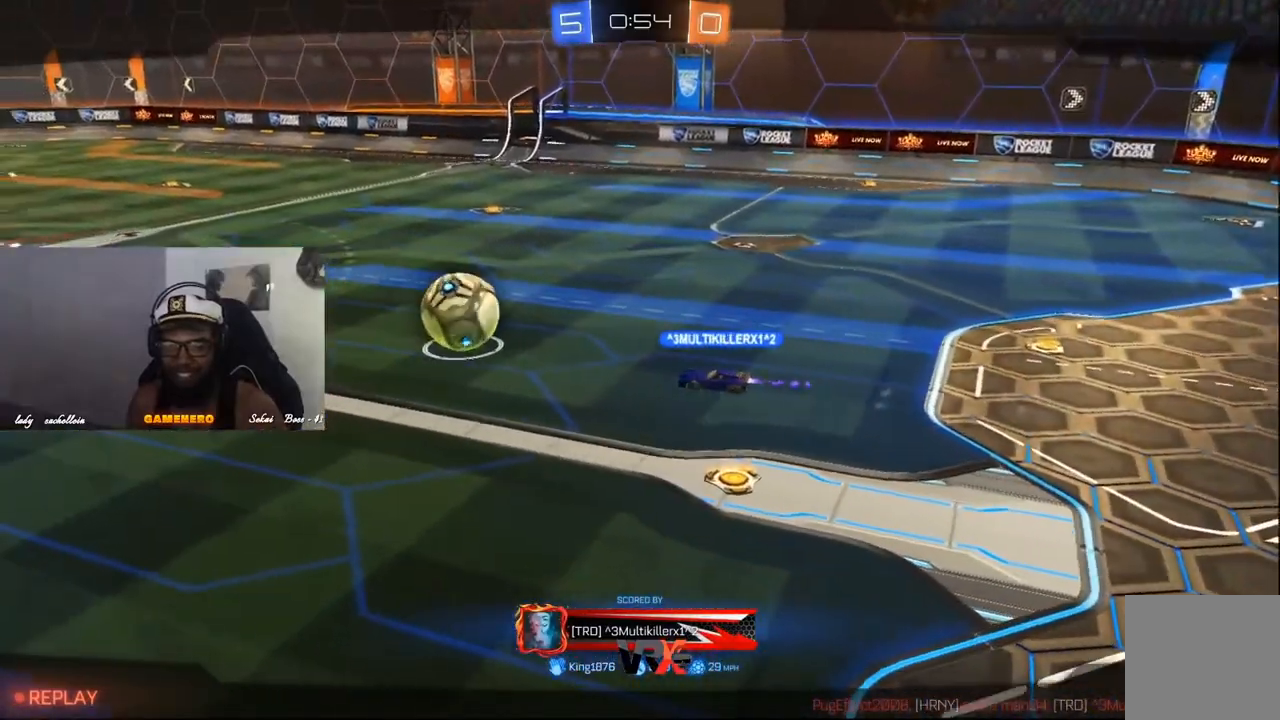
{"dt_ms": 500, "buttons": [], "left_stick": "center", "right_stick": "center", "events": []}
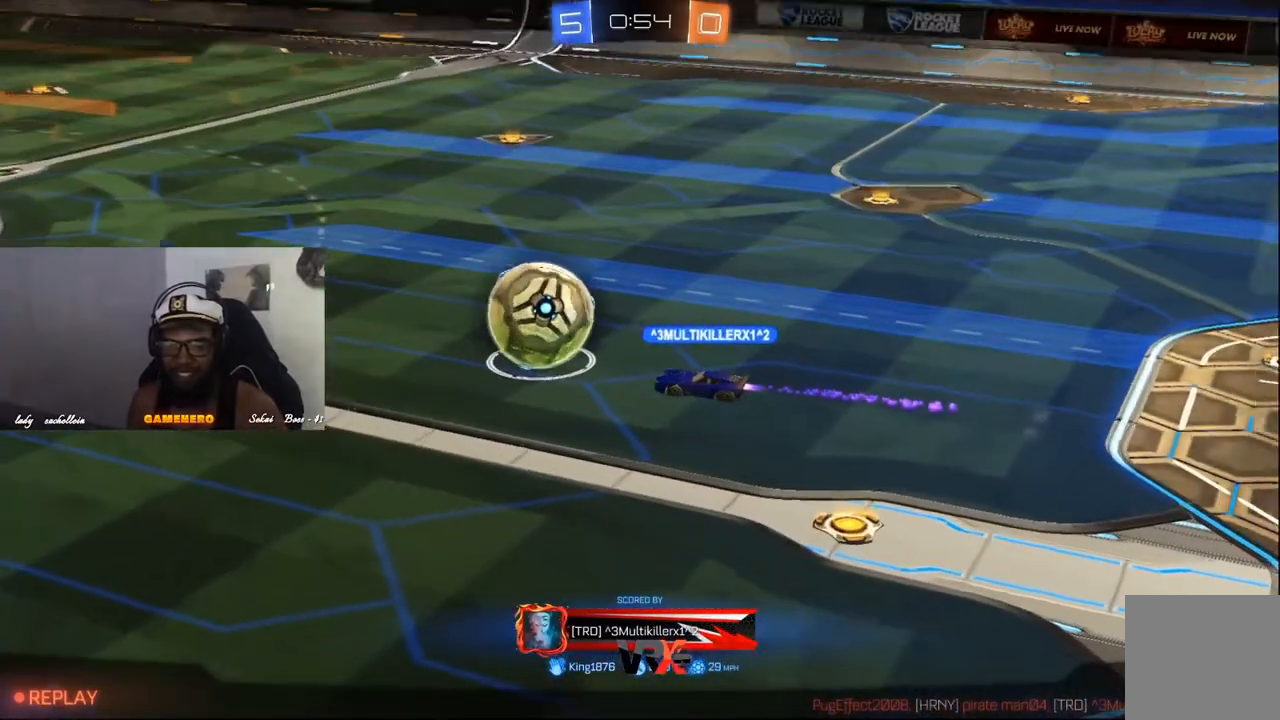
{"dt_ms": 500, "buttons": ["A"], "left_stick": "center", "right_stick": "center", "events": [[440, "A", "down"]]}
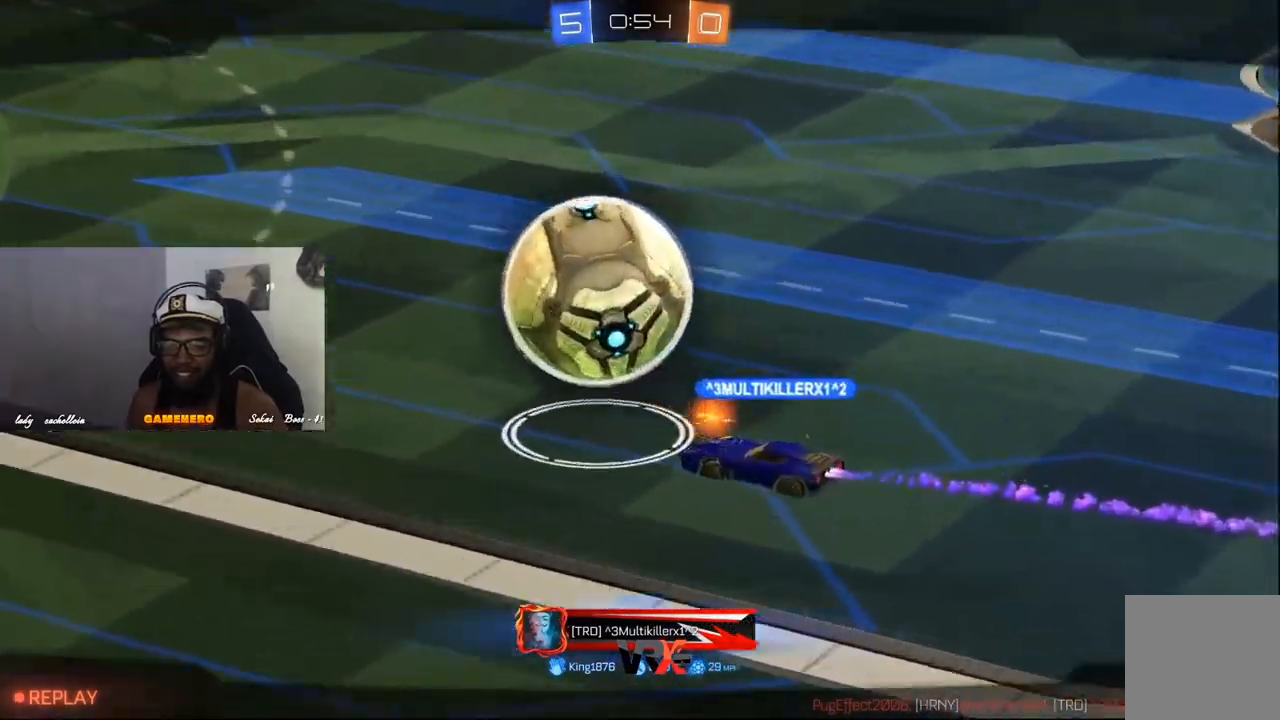
{"dt_ms": 500, "buttons": [], "left_stick": "center", "right_stick": "center", "events": [[80, "A", "up"]]}
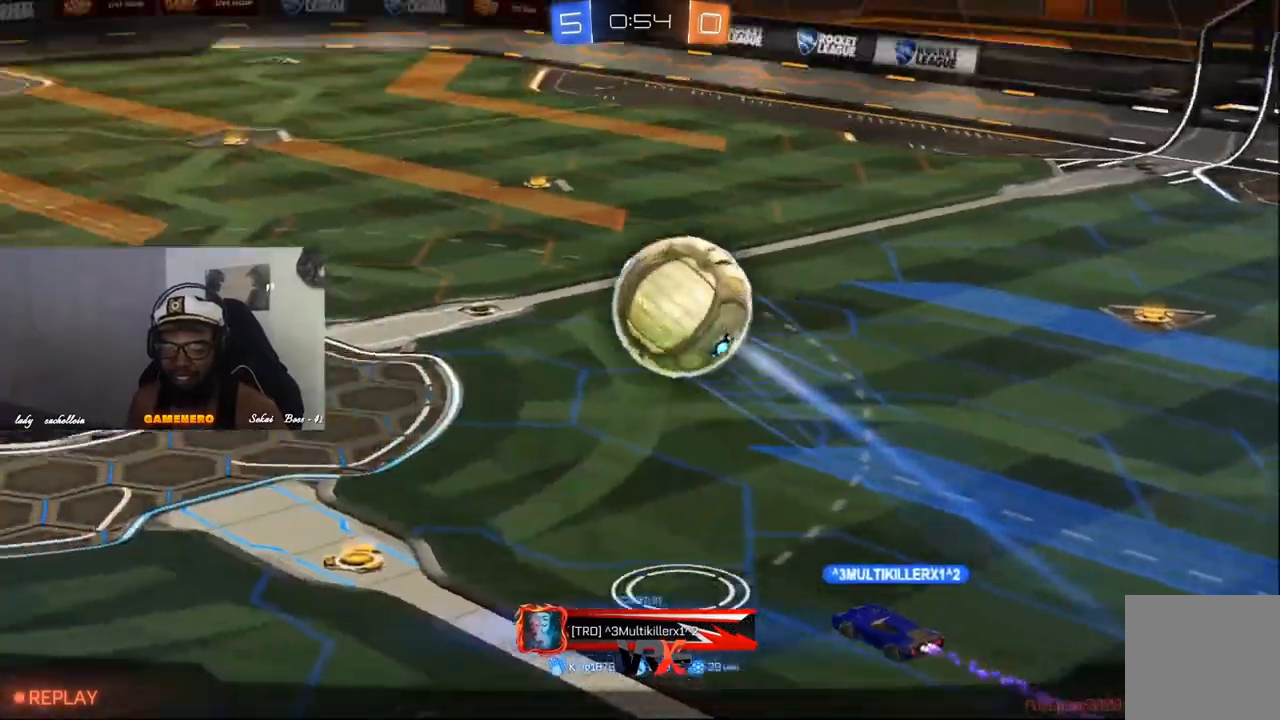
{"dt_ms": 500, "buttons": [], "left_stick": "center", "right_stick": "center", "events": []}
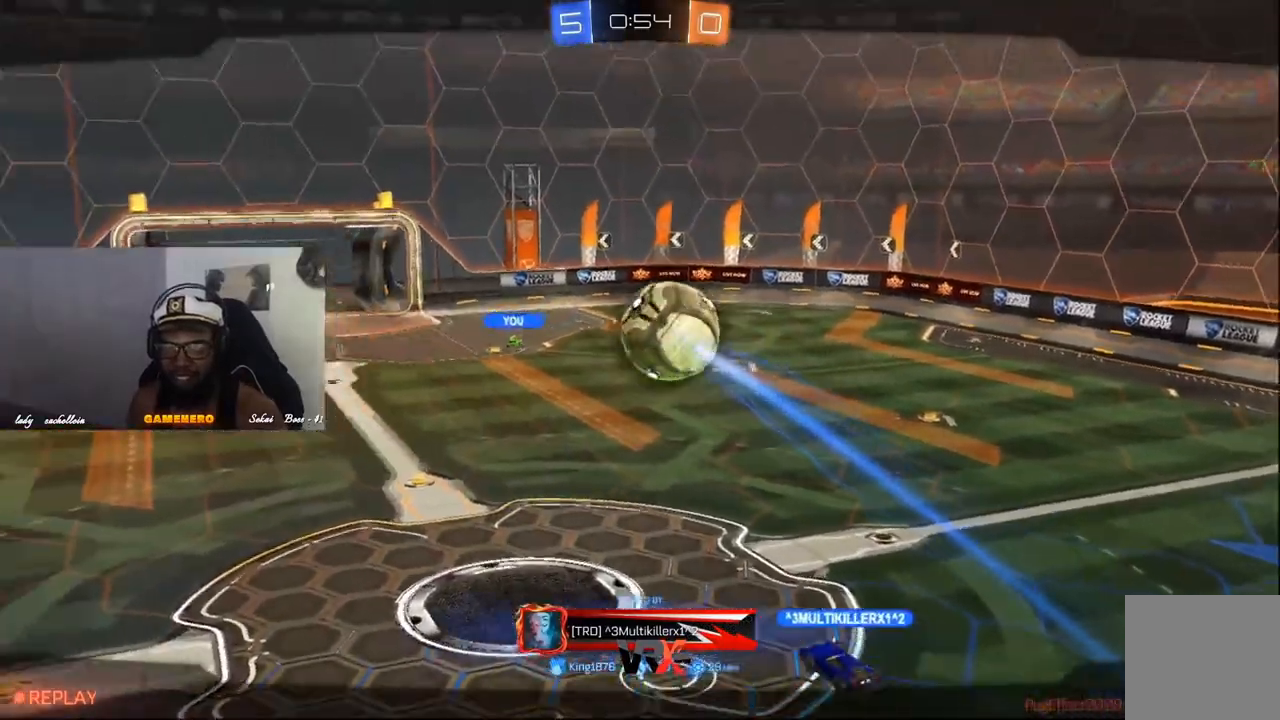
{"dt_ms": 500, "buttons": [], "left_stick": "center", "right_stick": "center", "events": []}
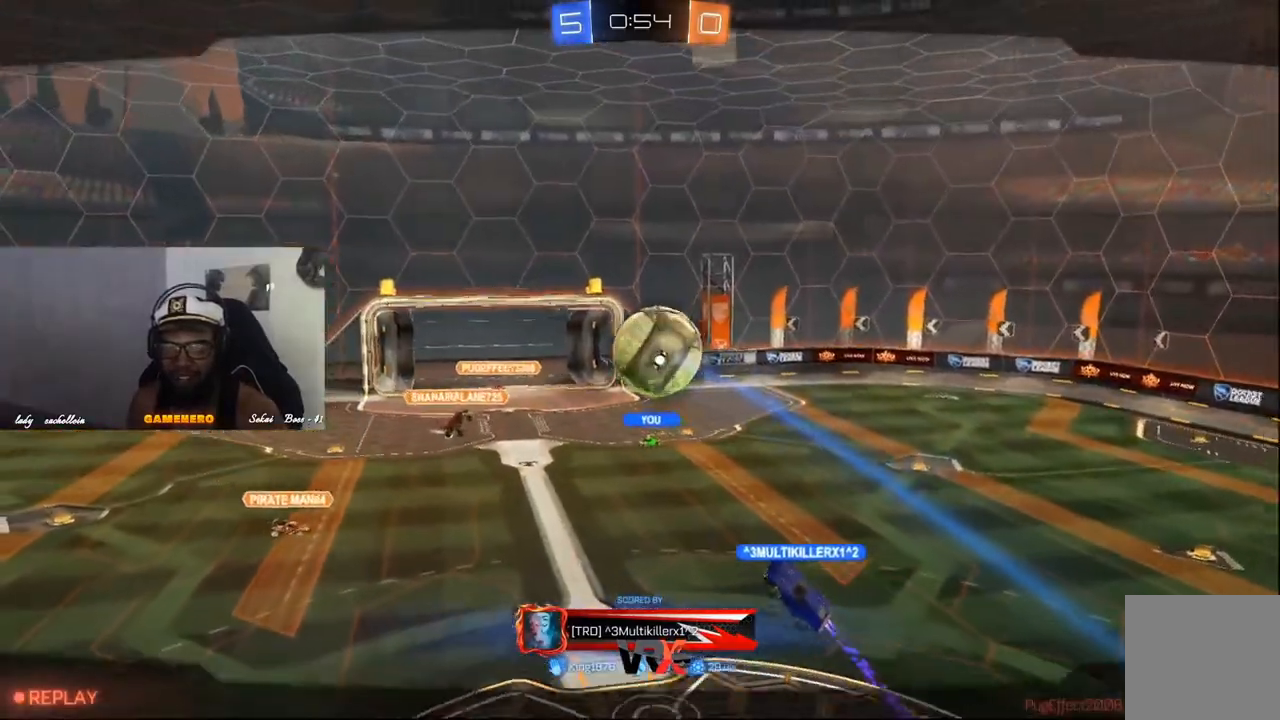
{"dt_ms": 500, "buttons": [], "left_stick": "center", "right_stick": "center", "events": []}
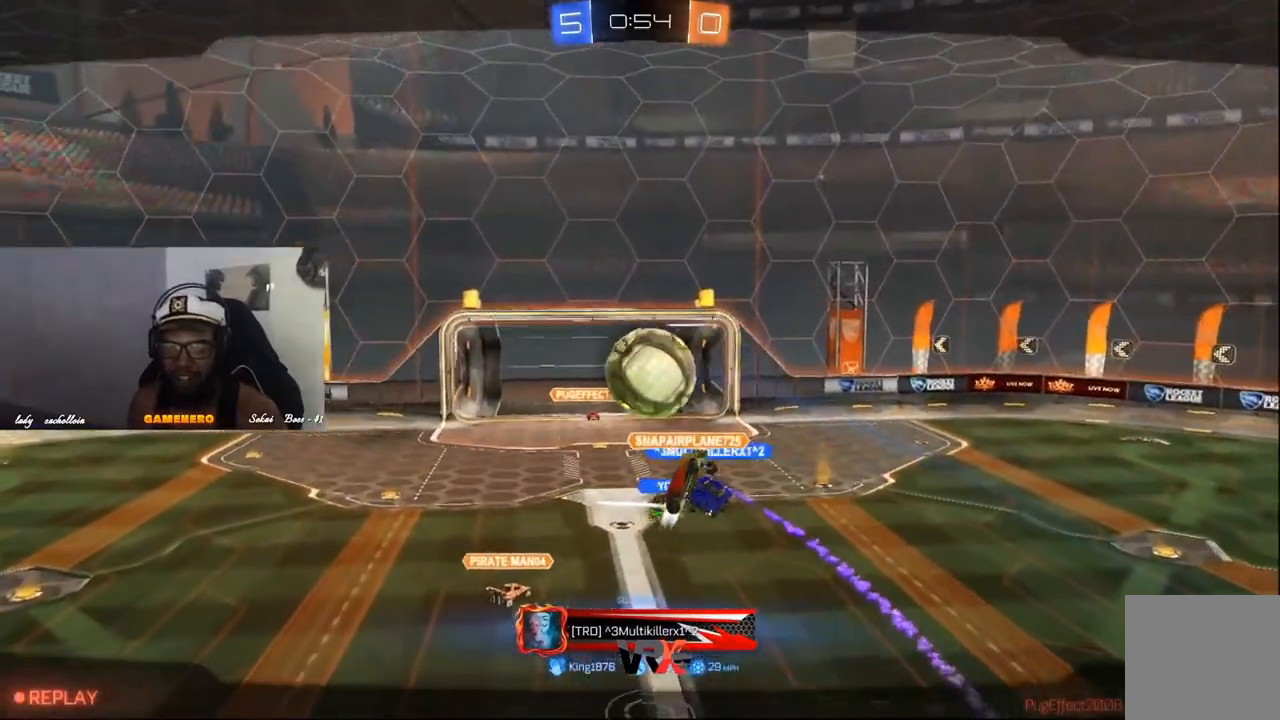
{"dt_ms": 500, "buttons": [], "left_stick": "center", "right_stick": "center", "events": []}
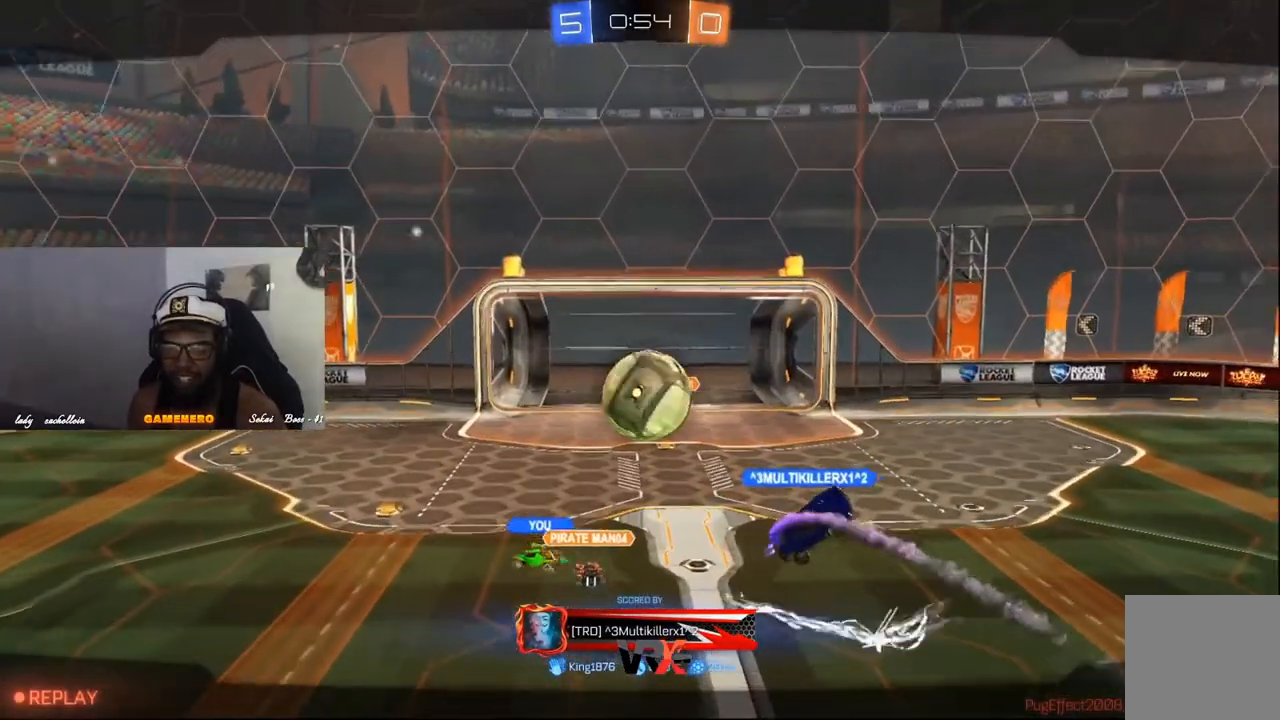
{"dt_ms": 500, "buttons": [], "left_stick": "center", "right_stick": "center", "events": []}
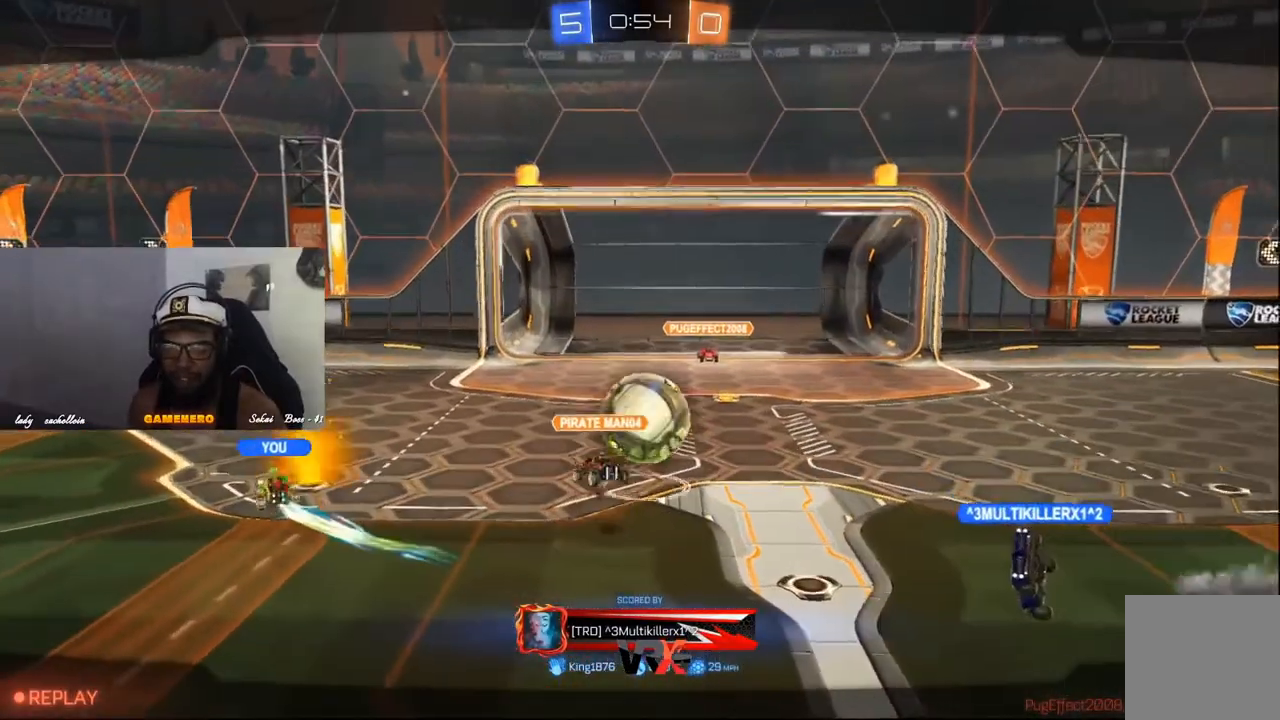
{"dt_ms": 500, "buttons": [], "left_stick": "center", "right_stick": "center", "events": []}
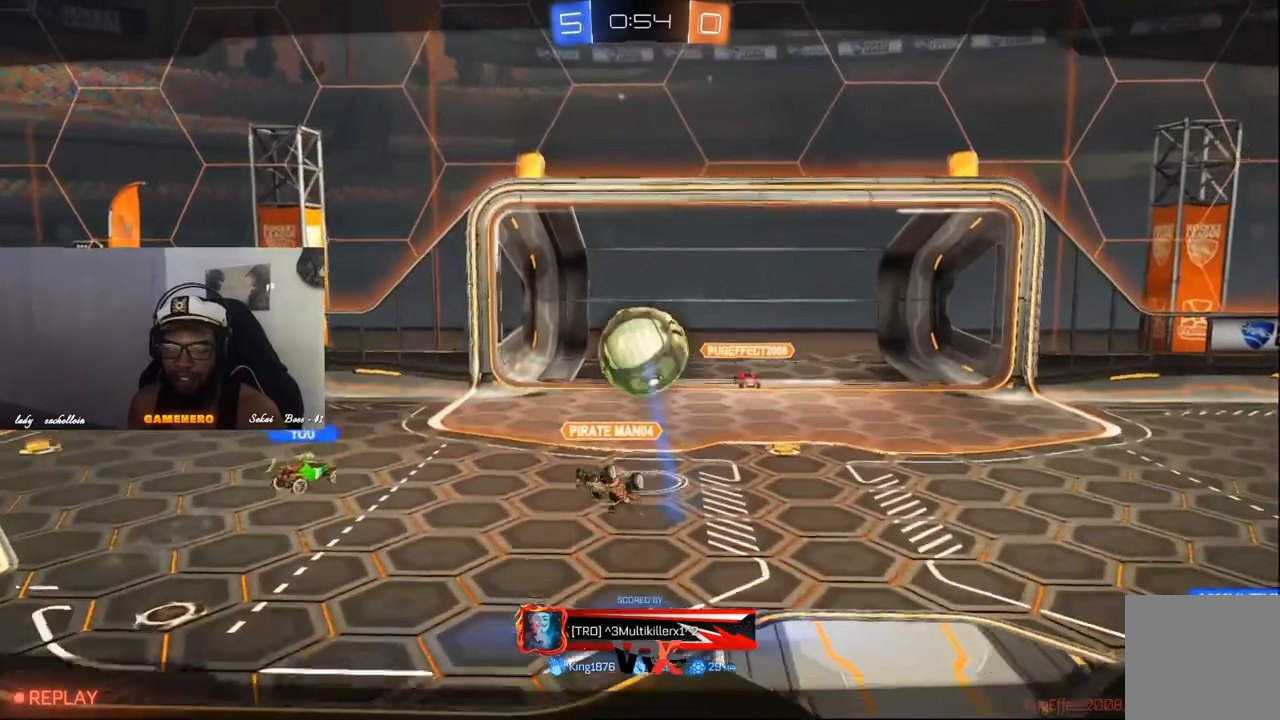
{"dt_ms": 500, "buttons": [], "left_stick": "center", "right_stick": "center", "events": []}
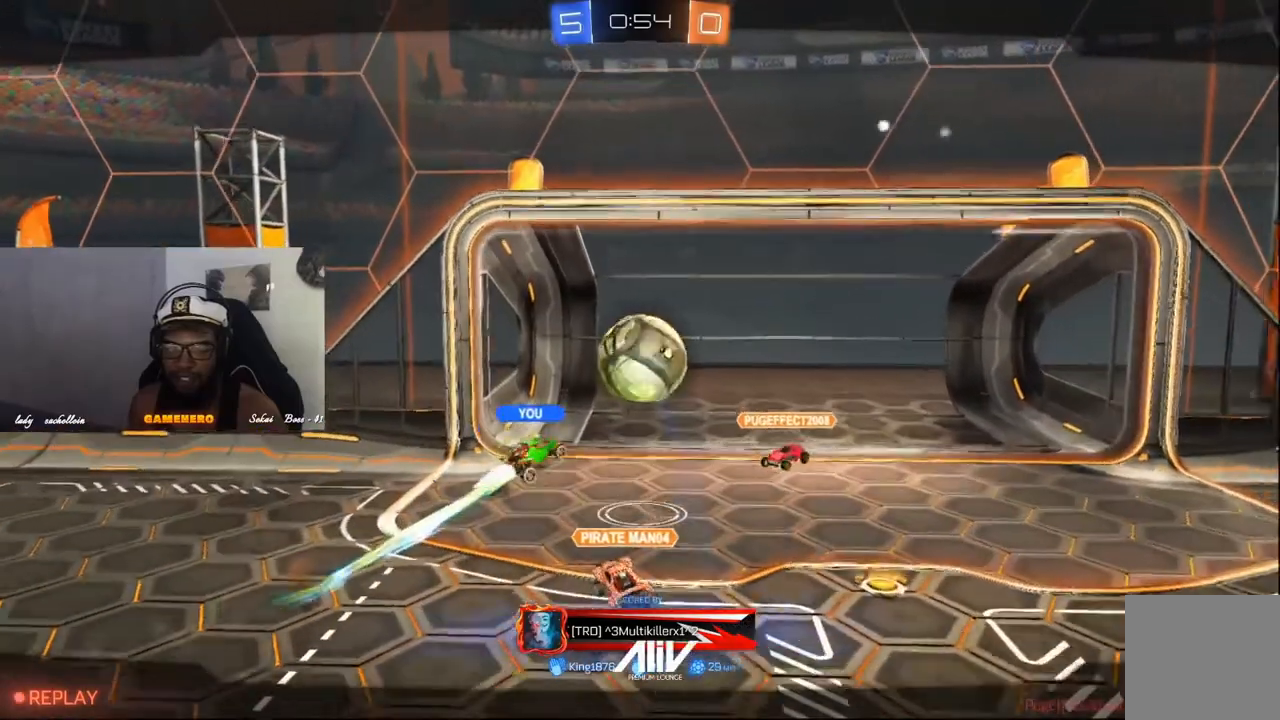
{"dt_ms": 500, "buttons": [], "left_stick": "center", "right_stick": "center", "events": []}
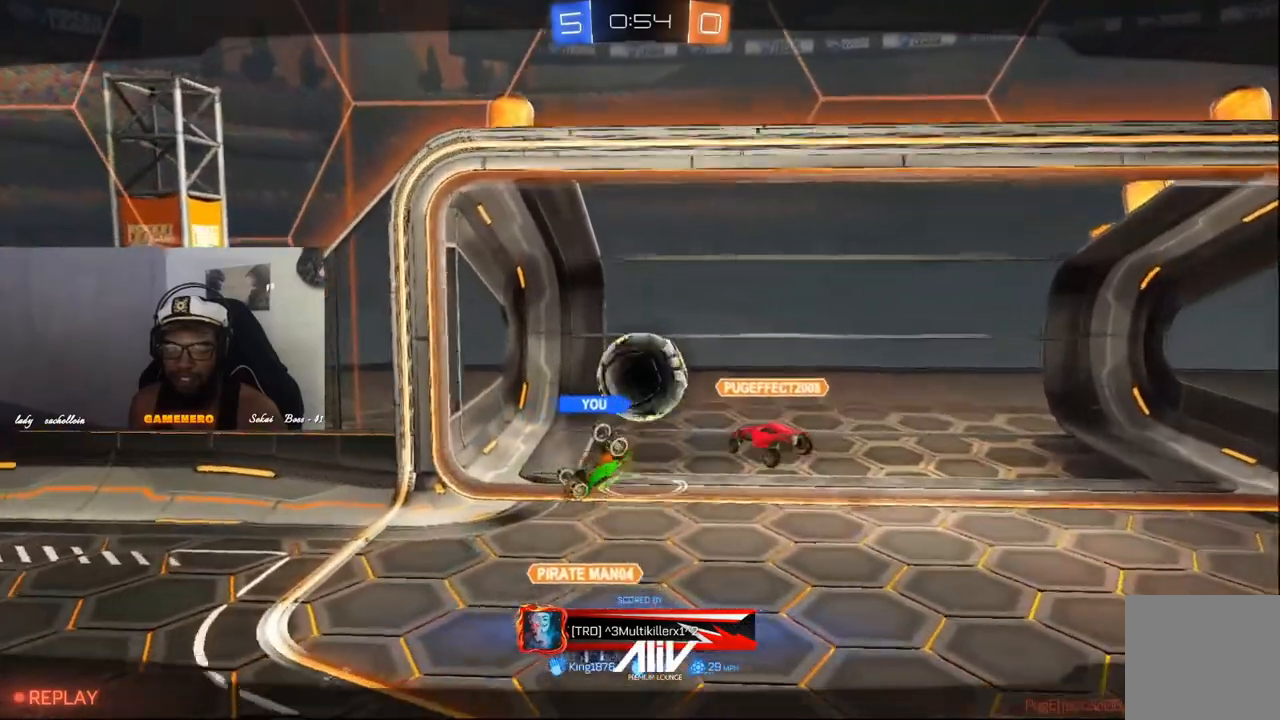
{"dt_ms": 500, "buttons": ["A"], "left_stick": "center", "right_stick": "center", "events": [[480, "A", "down"]]}
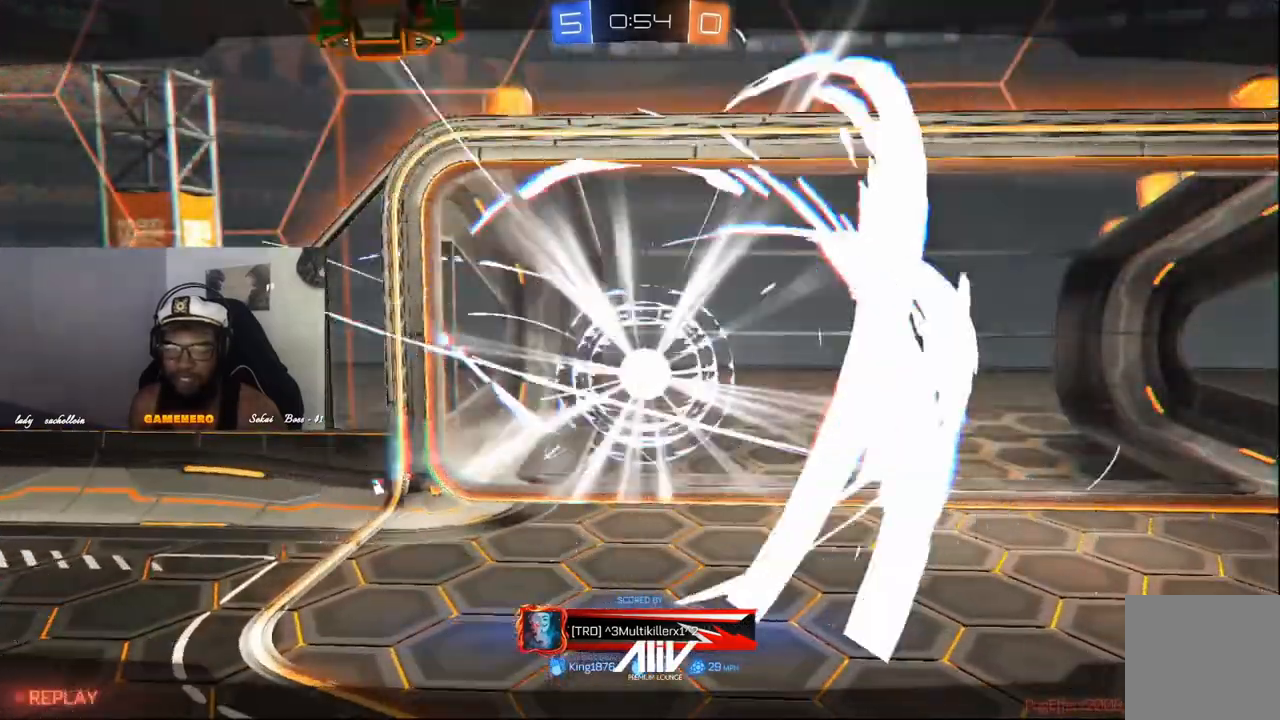
{"dt_ms": 500, "buttons": [], "left_stick": "center", "right_stick": "center", "events": [[120, "A", "up"]]}
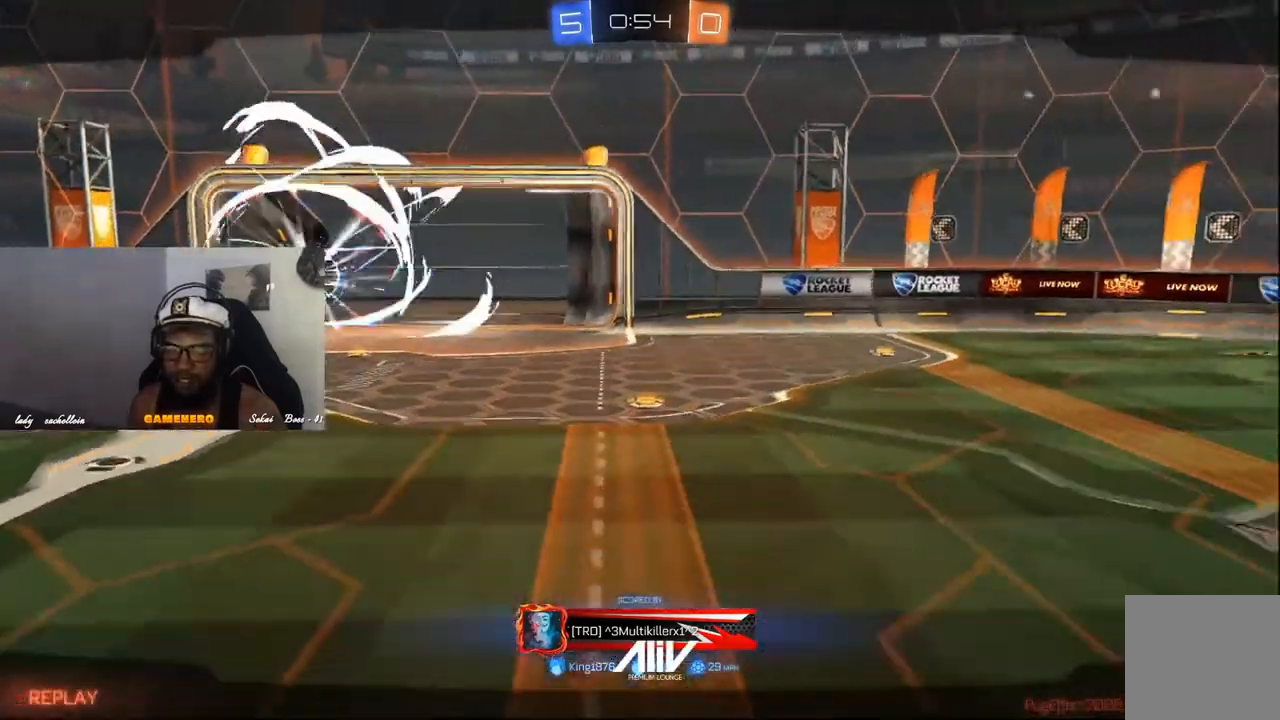
{"dt_ms": 500, "buttons": [], "left_stick": "center", "right_stick": "center", "events": []}
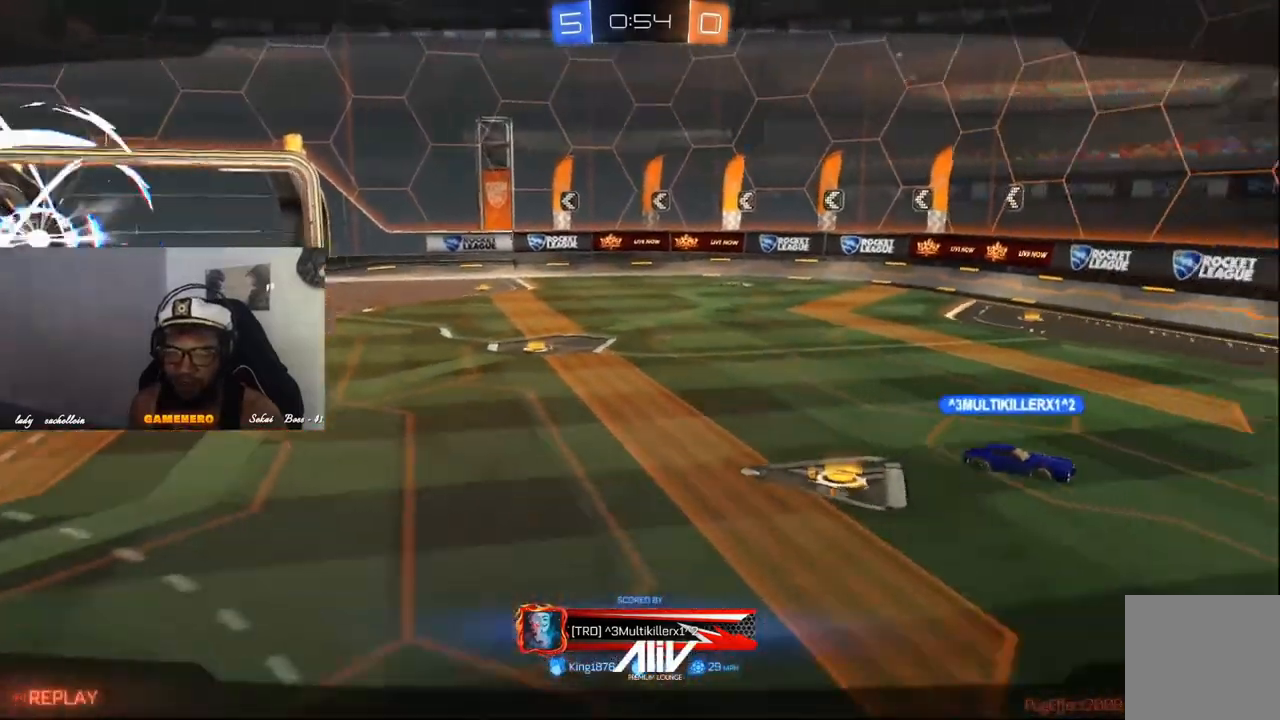
{"dt_ms": 500, "buttons": ["R2"], "left_stick": "center", "right_stick": "center", "events": [[420, "R2", "down"]]}
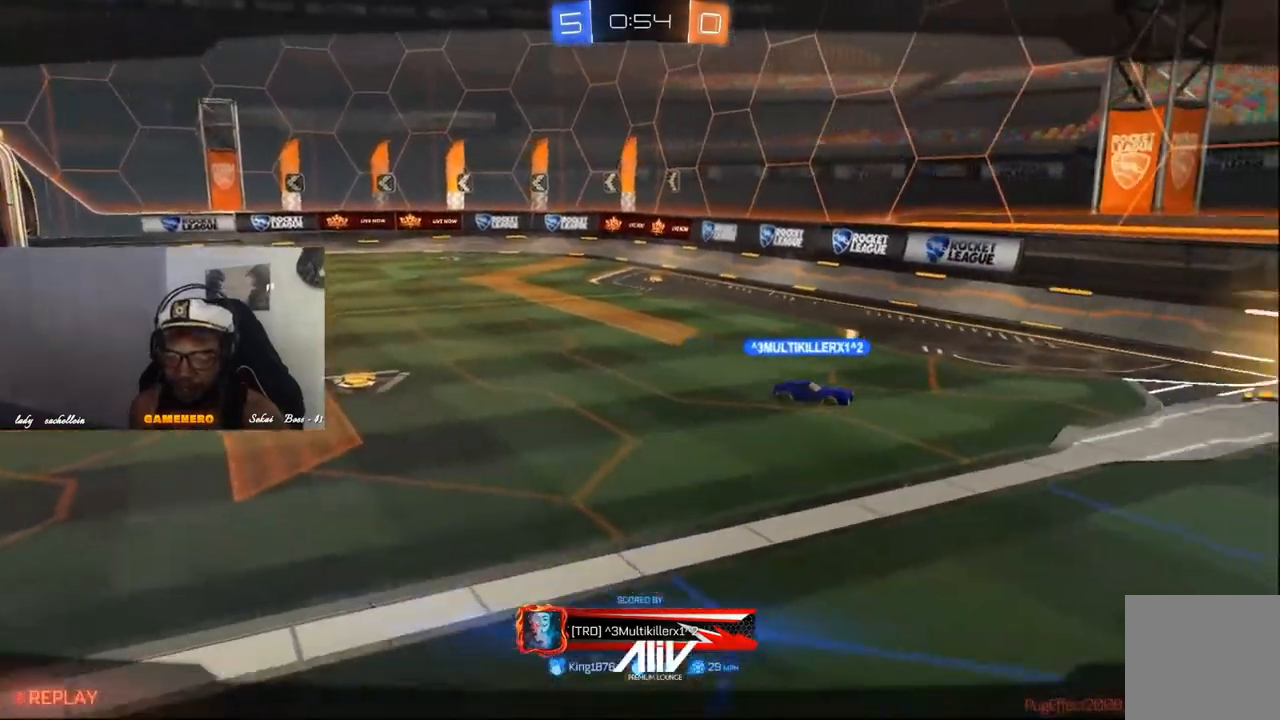
{"dt_ms": 500, "buttons": [], "left_stick": "center", "right_stick": "center", "events": [[200, "R2", "up"], [240, "A", "down"], [340, "A", "up"]]}
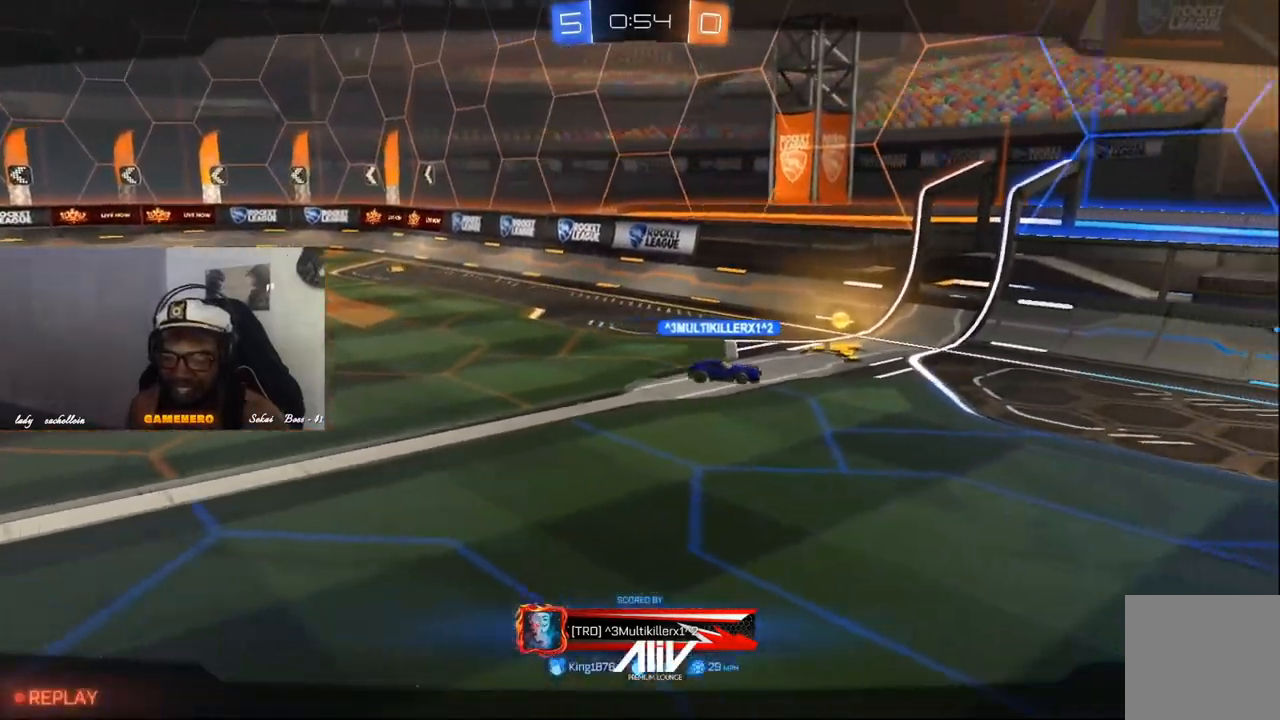
{"dt_ms": 500, "buttons": ["R2"], "left_stick": "center", "right_stick": "center", "events": [[360, "R2", "down"]]}
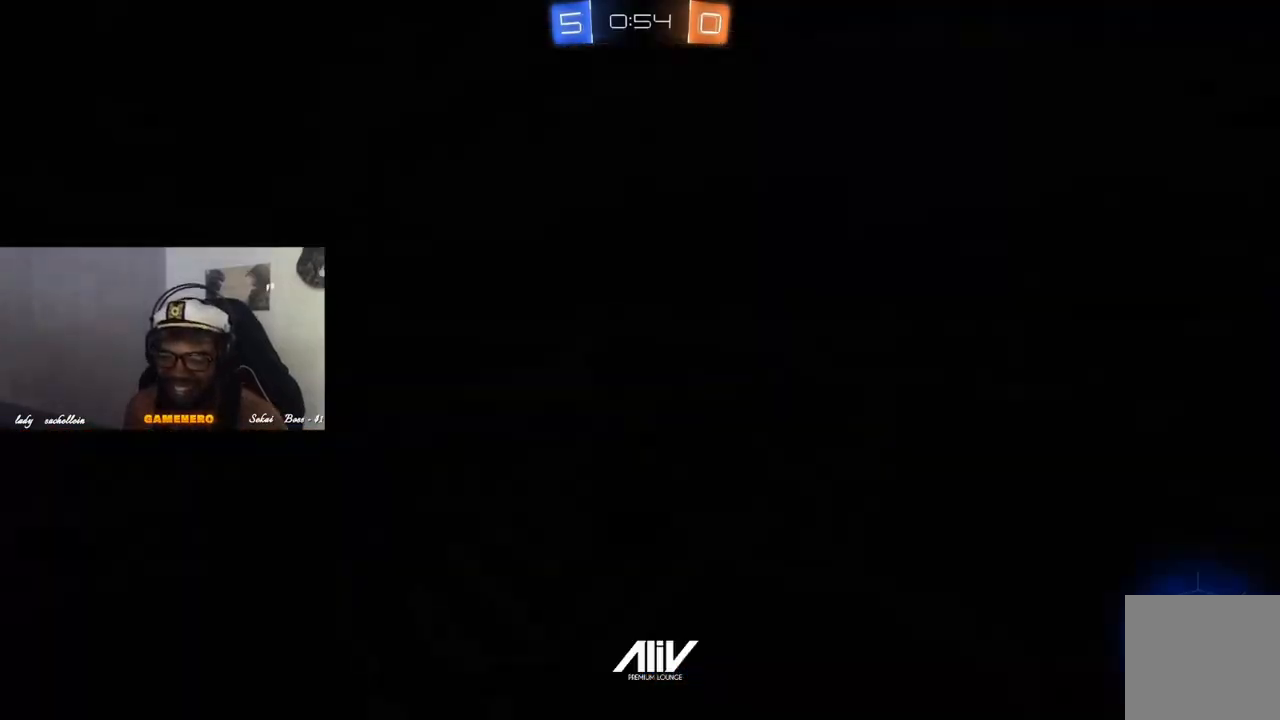
{"dt_ms": 500, "buttons": [], "left_stick": "center", "right_stick": "center", "events": [[440, "R2", "up"]]}
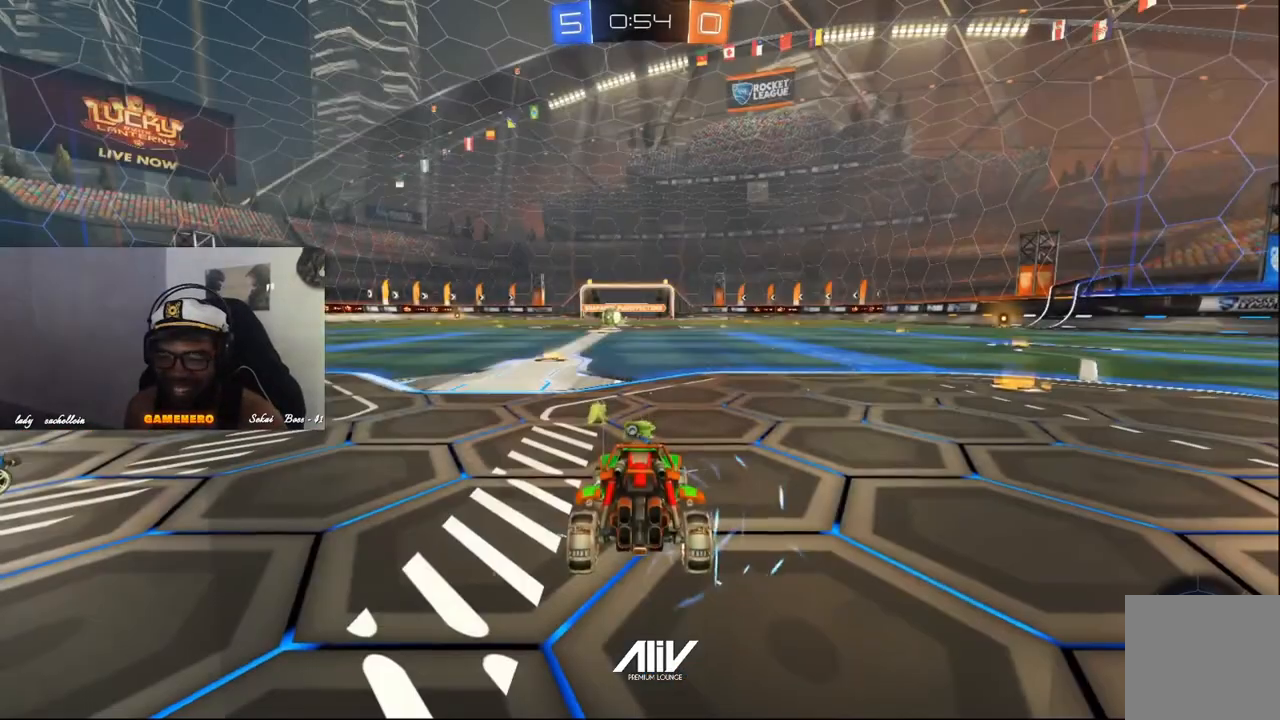
{"dt_ms": 500, "buttons": ["R2"], "left_stick": "center", "right_stick": "center", "events": [[200, "R2", "down"]]}
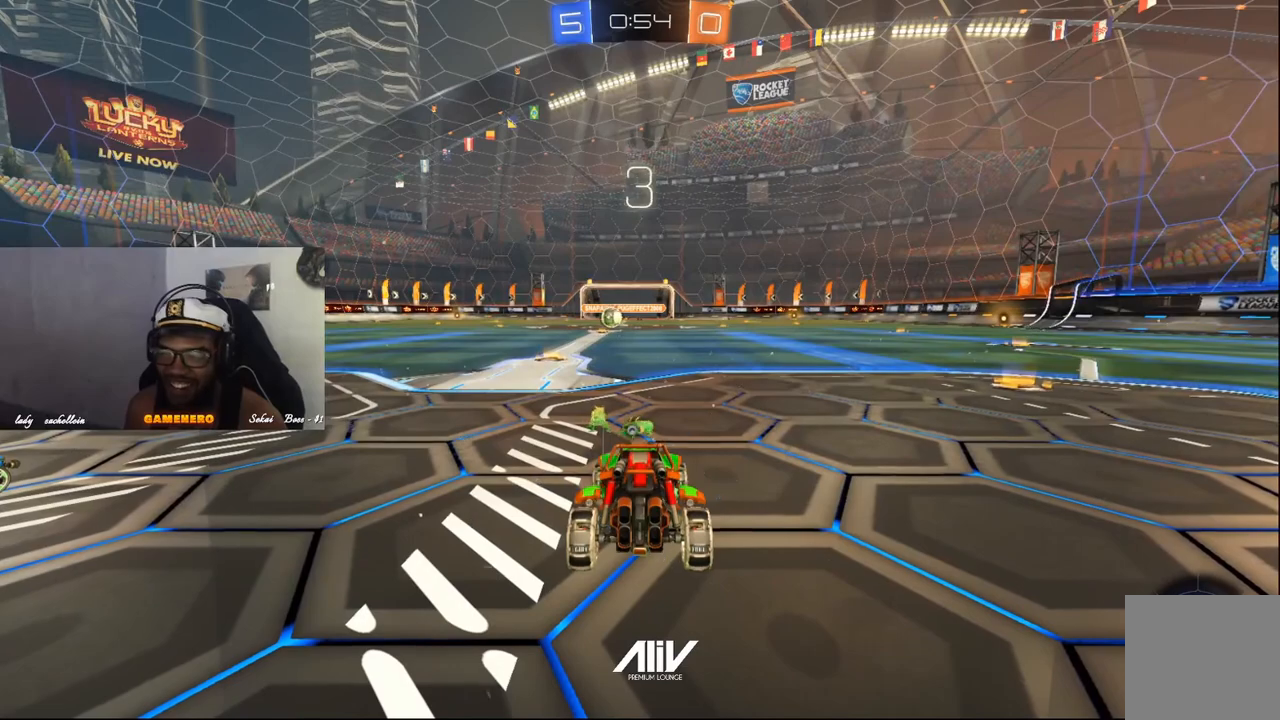
{"dt_ms": 500, "buttons": ["R2"], "left_stick": "center", "right_stick": "center", "events": []}
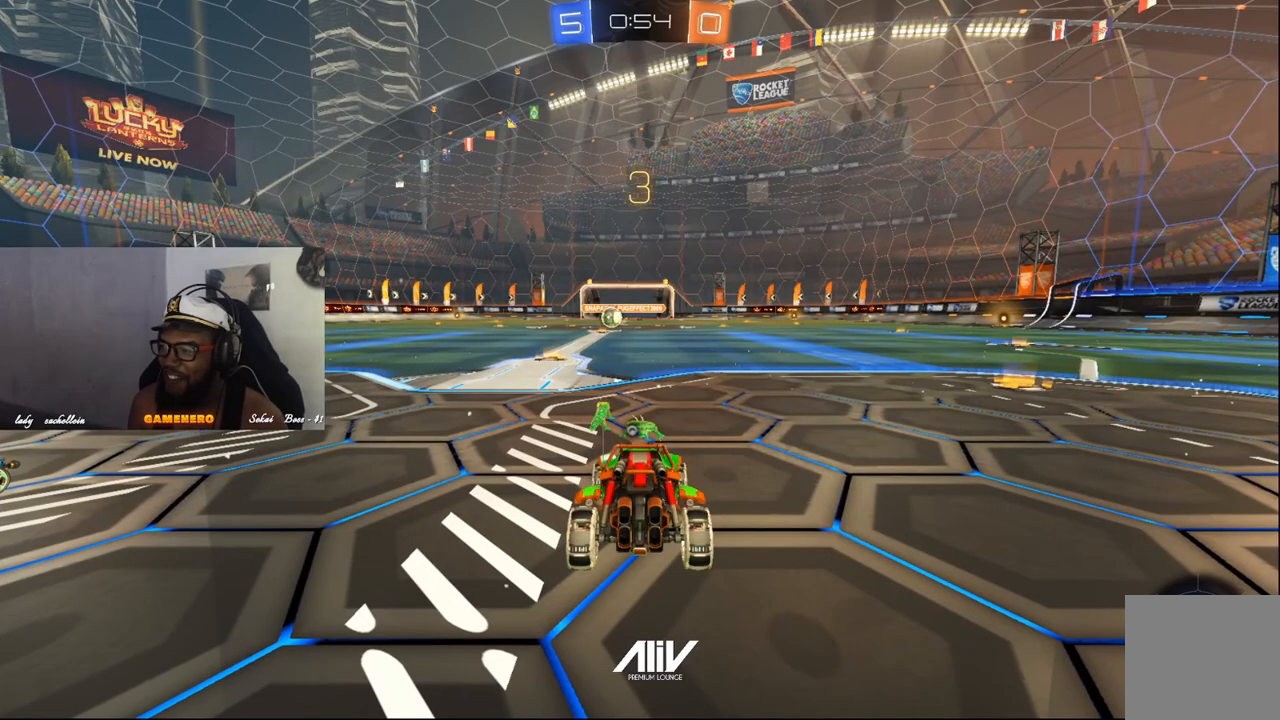
{"dt_ms": 500, "buttons": ["R2"], "left_stick": "center", "right_stick": "center", "events": [[320, "left_stick", "right"], [500, "left_stick", "center"]]}